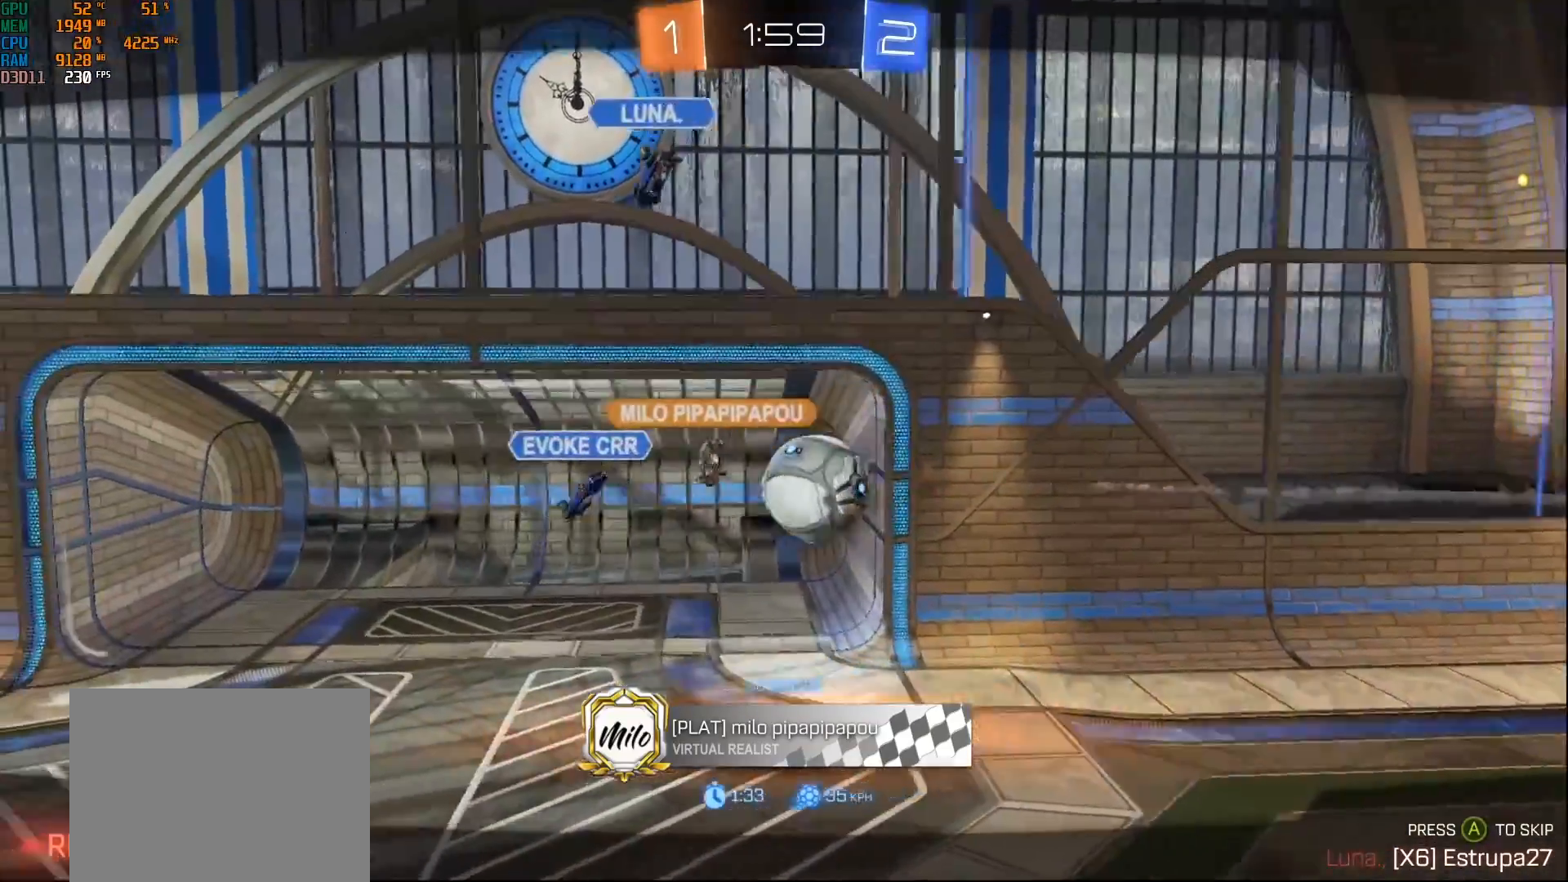
Gameplay with a controller (Xbox layout); each line is a JSON object with the inputs held at the frame after it. "events" lists button and stick changes between this image and that frame as [ms after this image, input, new state], when the widget could be followed in between.
{"buttons": ["A"], "left_stick": "center", "right_stick": "center", "events": [[417, "A", "down"]]}
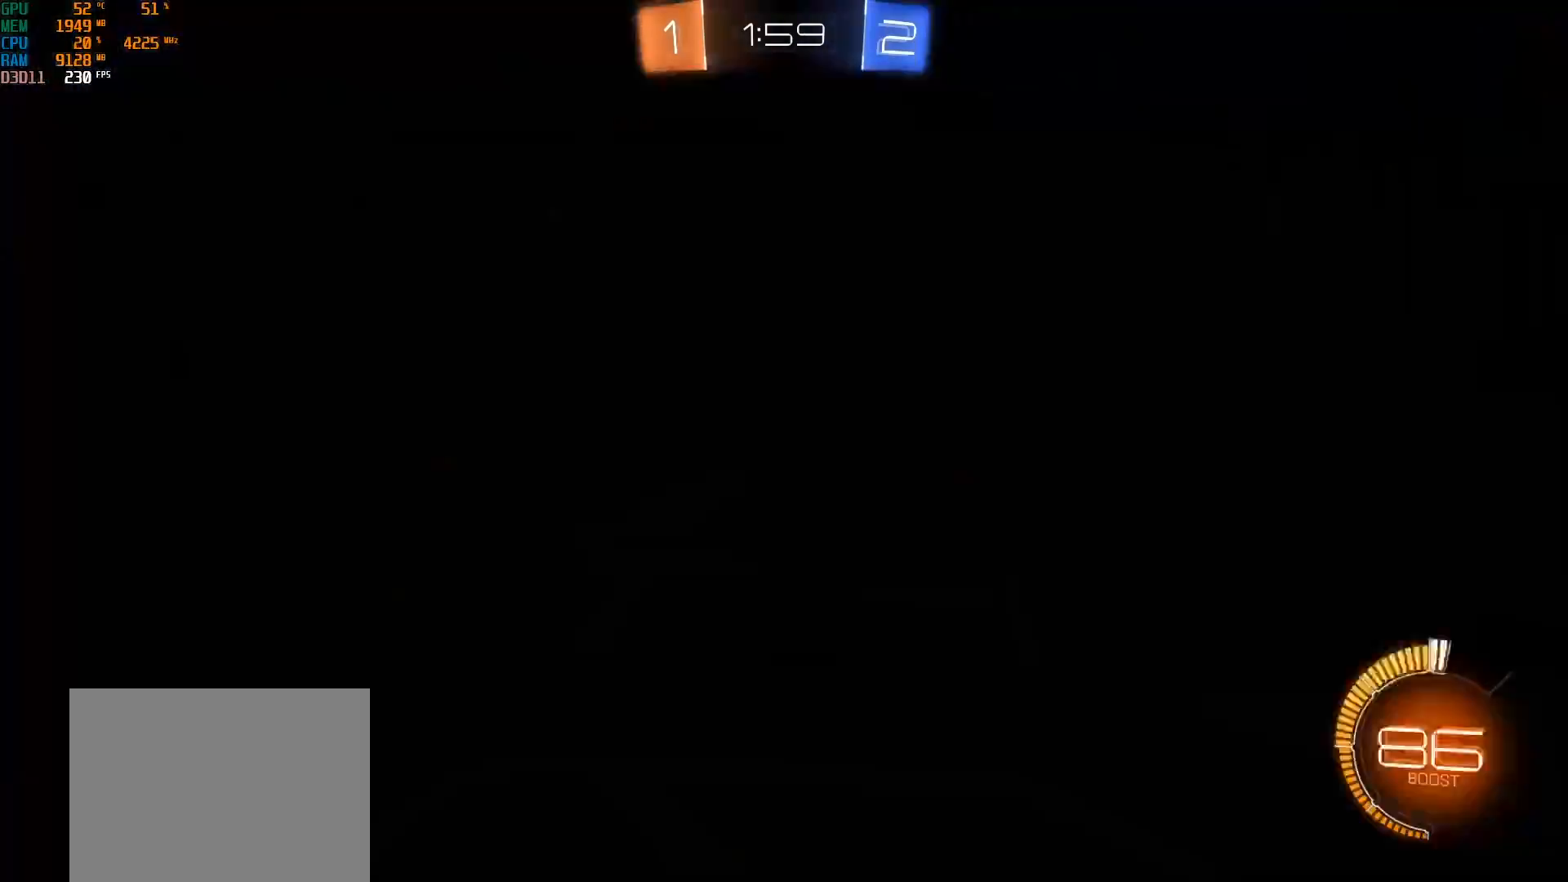
{"buttons": [], "left_stick": "center", "right_stick": "center", "events": [[133, "A", "up"]]}
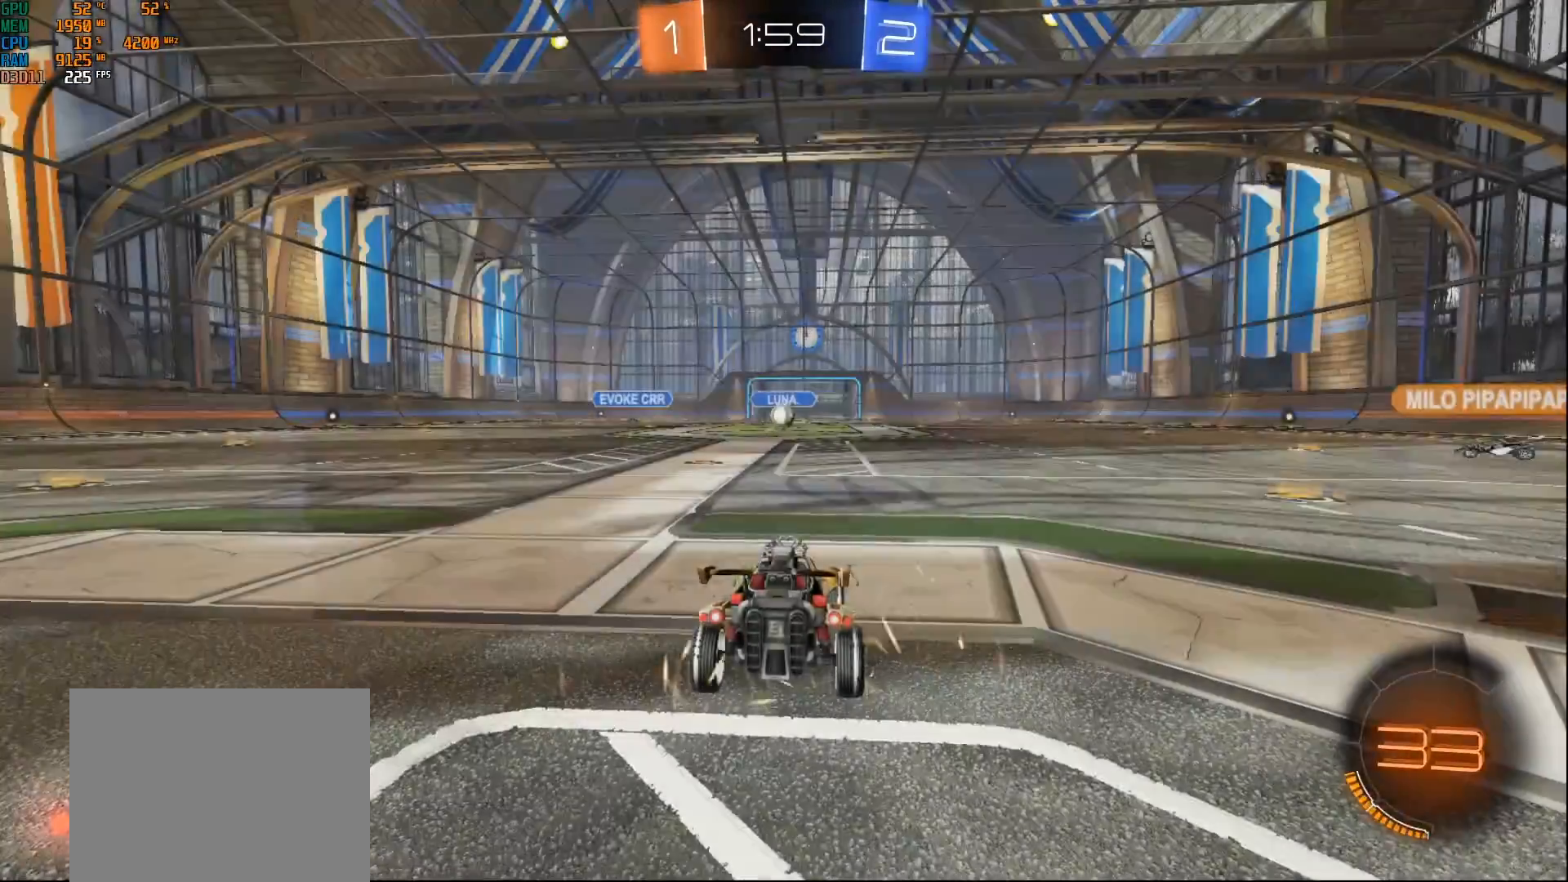
{"buttons": ["DPAD_RIGHT"], "left_stick": "center", "right_stick": "center", "events": [[67, "Y", "down"], [217, "Y", "up"], [500, "DPAD_RIGHT", "down"]]}
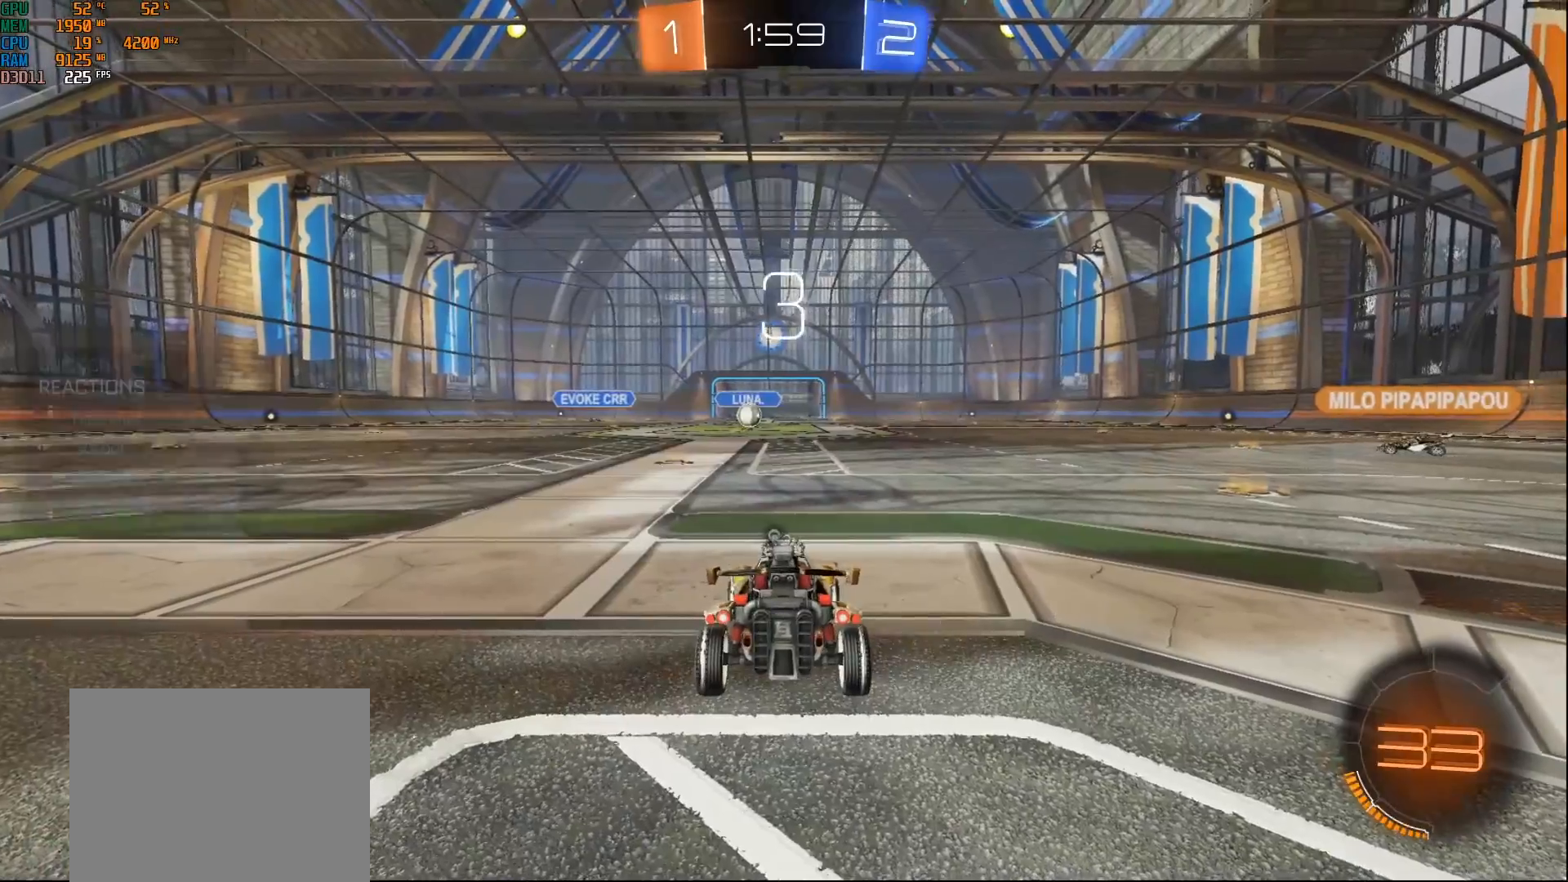
{"buttons": [], "left_stick": "center", "right_stick": "center", "events": [[100, "DPAD_RIGHT", "up"], [150, "DPAD_RIGHT", "down"], [233, "DPAD_RIGHT", "up"], [233, "Y", "down"], [333, "Y", "up"]]}
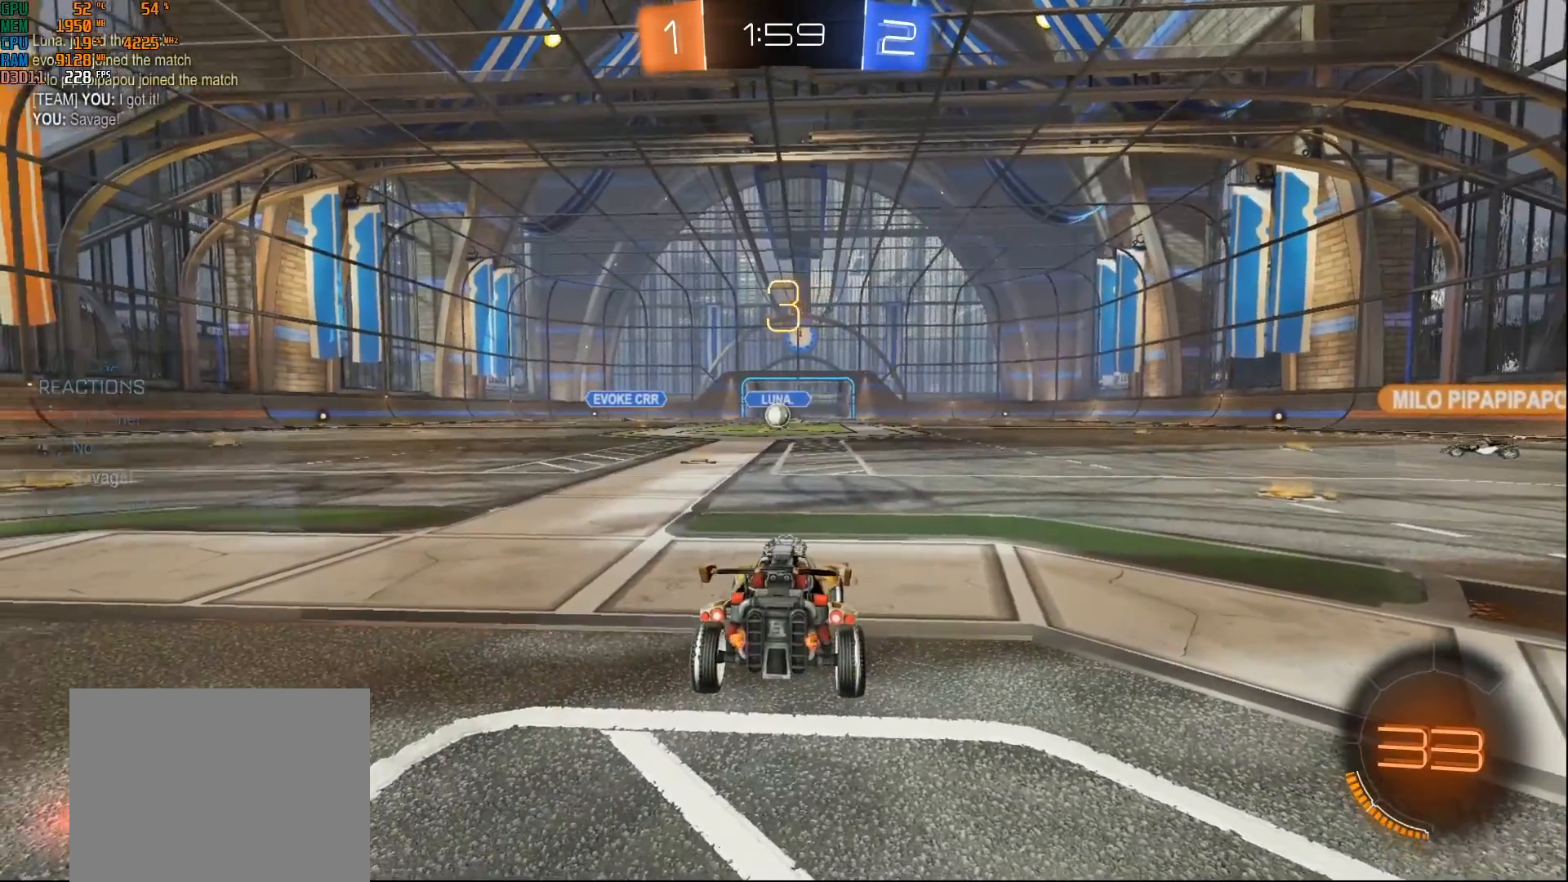
{"buttons": ["B", "R2"], "left_stick": "center", "right_stick": "center", "events": [[133, "SELECT", "down"], [267, "SELECT", "up"], [367, "R2", "down"], [433, "B", "down"]]}
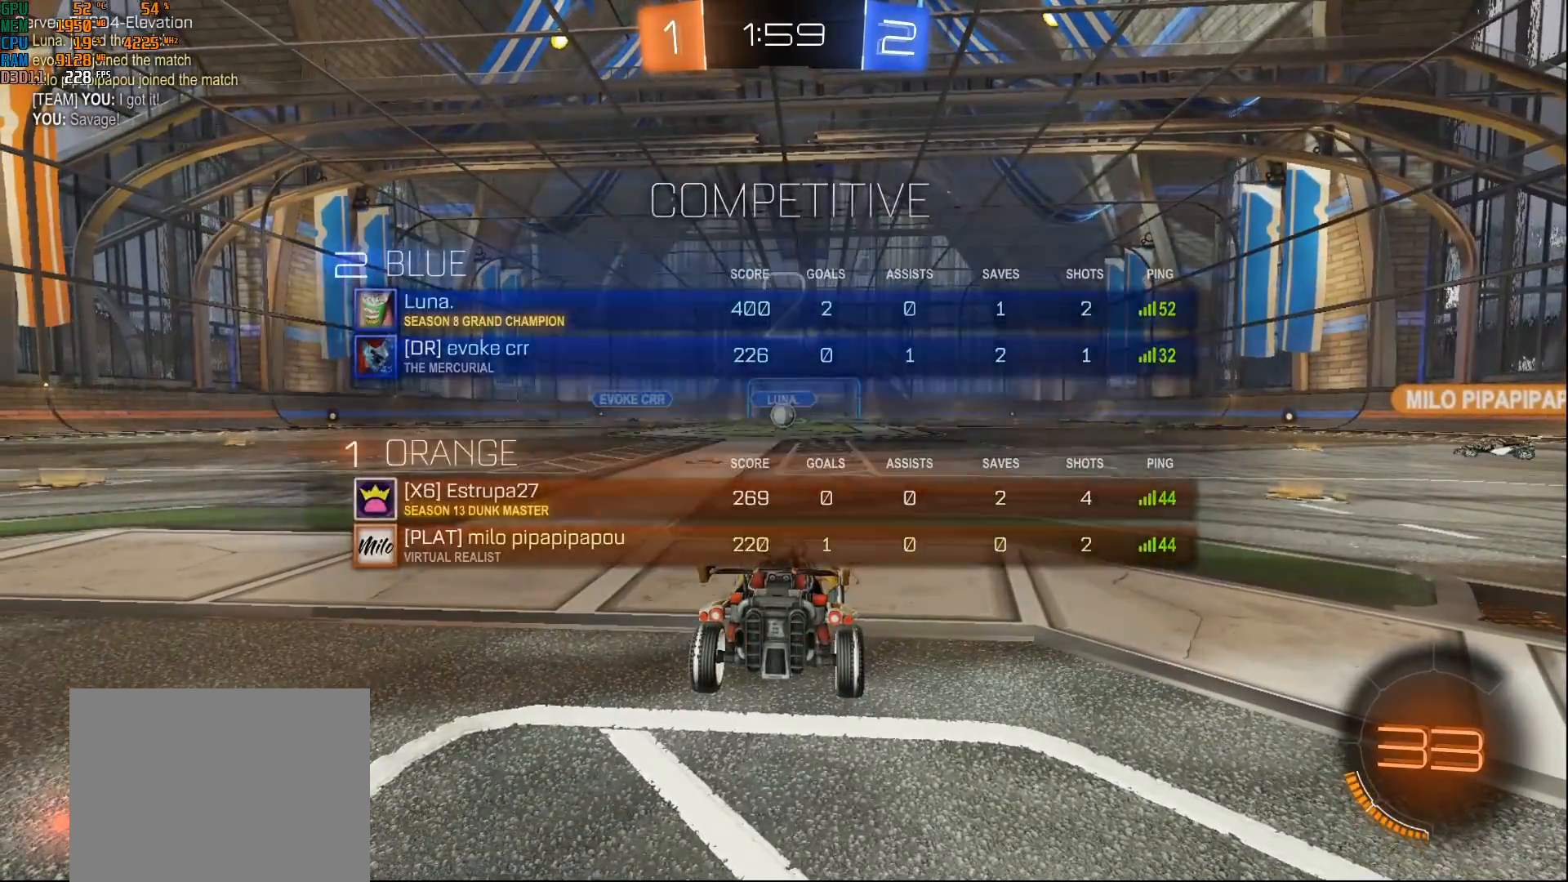
{"buttons": ["B", "R2"], "left_stick": "center", "right_stick": "center", "events": []}